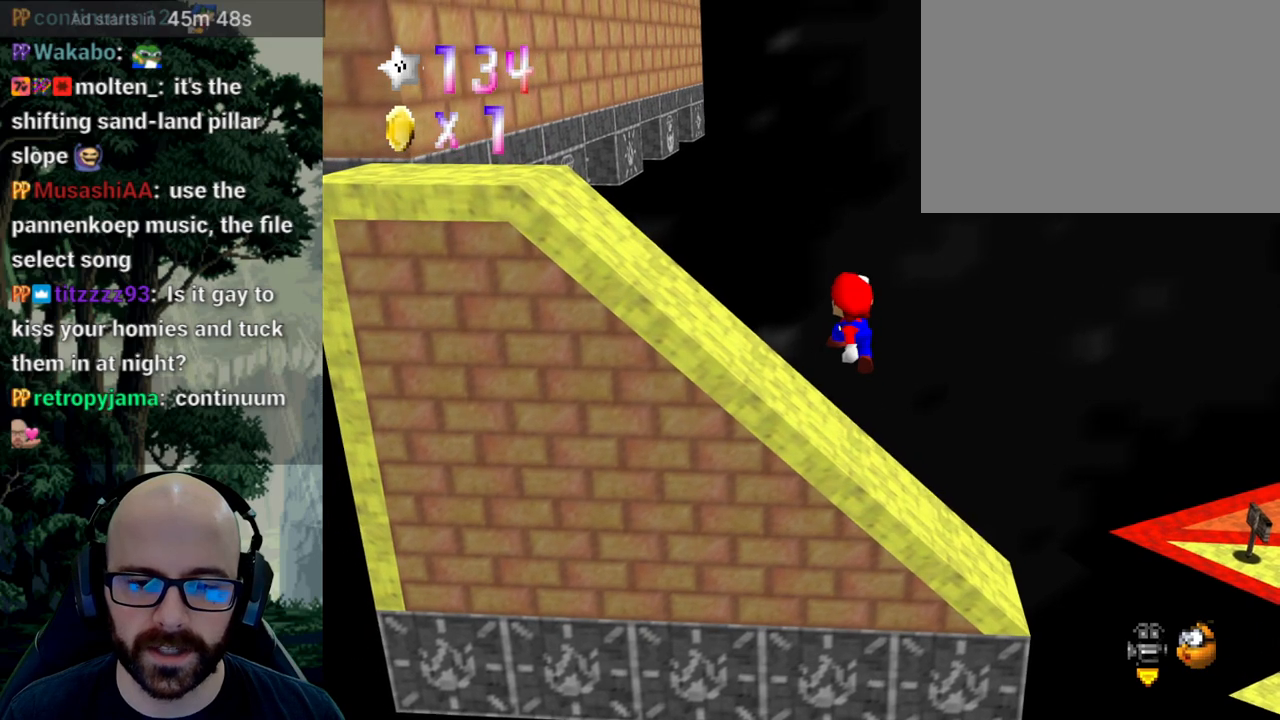
Gameplay with a controller (Xbox layout); each line is a JSON object with the inputs held at the frame after it (dt_ms = milliseconds from this image to that frame). "events" lists button and stick changes between this image and that frame as [ms after this image, input, new state], when the widget could be followed in between. Not read: B DPAD_DOWN DPAD_LEFT DPAD_RIGHT DPAD_UP L1 L2 L3 R1 R2 R3 SELECT START Y.
{"dt_ms": 1000, "buttons": [], "left_stick": "up", "right_stick": "center"}
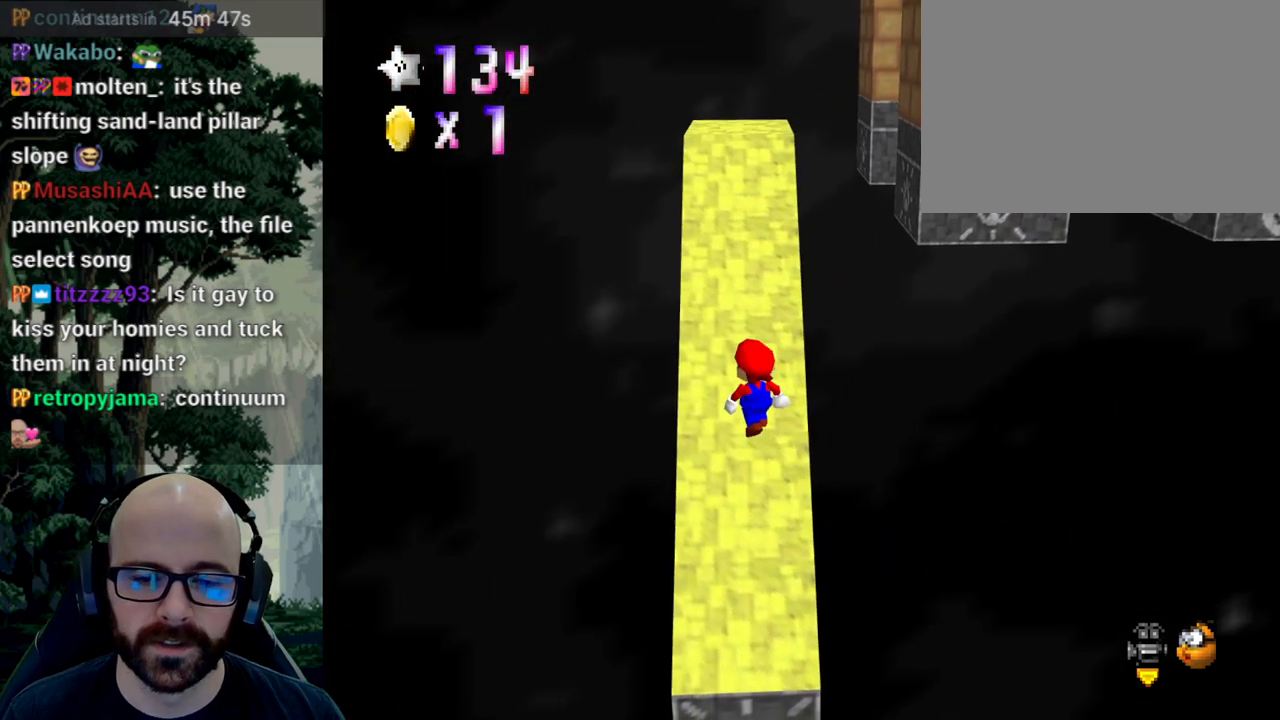
{"dt_ms": 500, "buttons": [], "left_stick": "center", "right_stick": "center", "events": [[33, "left_stick", "center"], [267, "left_stick", "up"], [400, "left_stick", "center"]]}
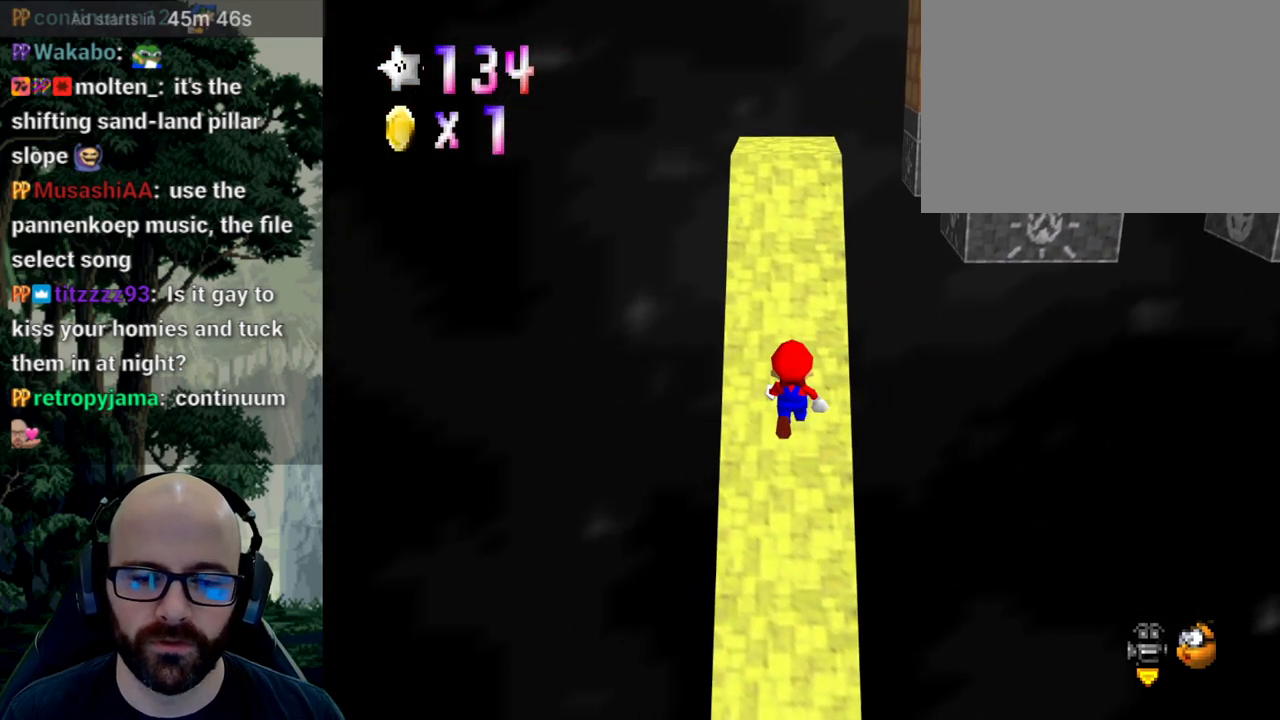
{"dt_ms": 500, "buttons": [], "left_stick": "center", "right_stick": "center", "events": [[100, "A", "down"], [200, "A", "up"]]}
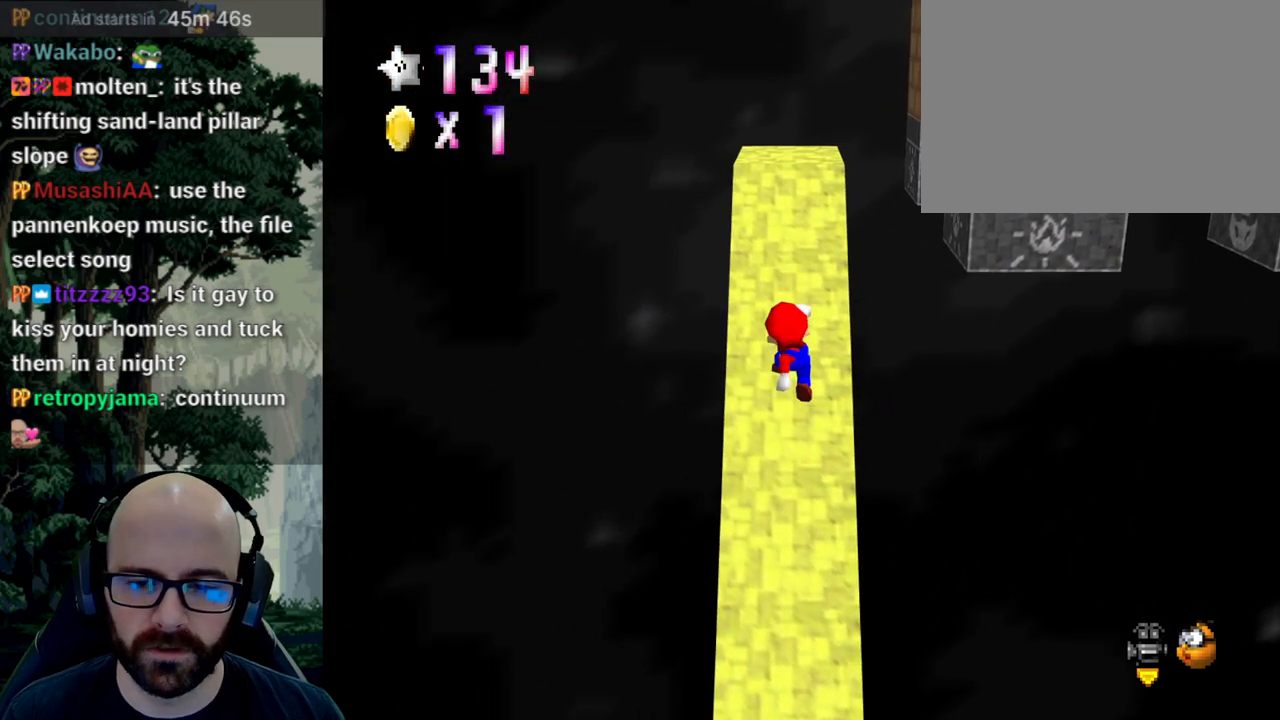
{"dt_ms": 500, "buttons": [], "left_stick": "center", "right_stick": "center", "events": []}
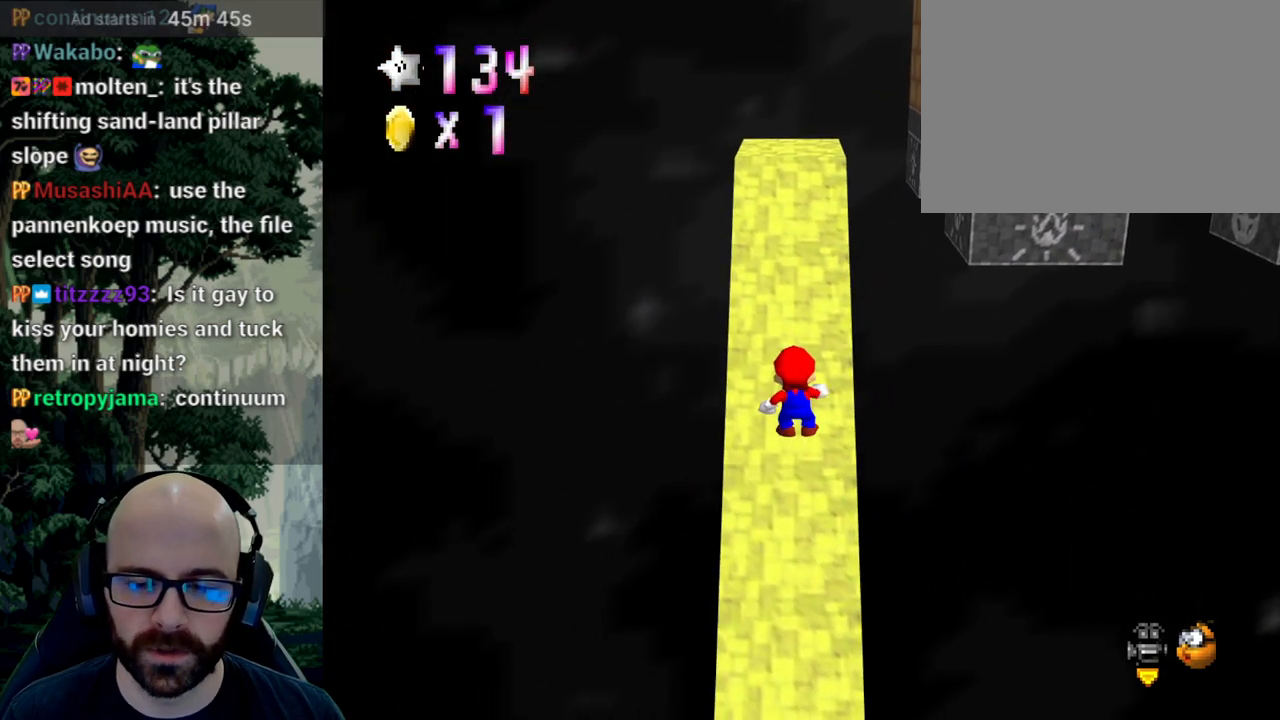
{"dt_ms": 500, "buttons": [], "left_stick": "center", "right_stick": "center", "events": []}
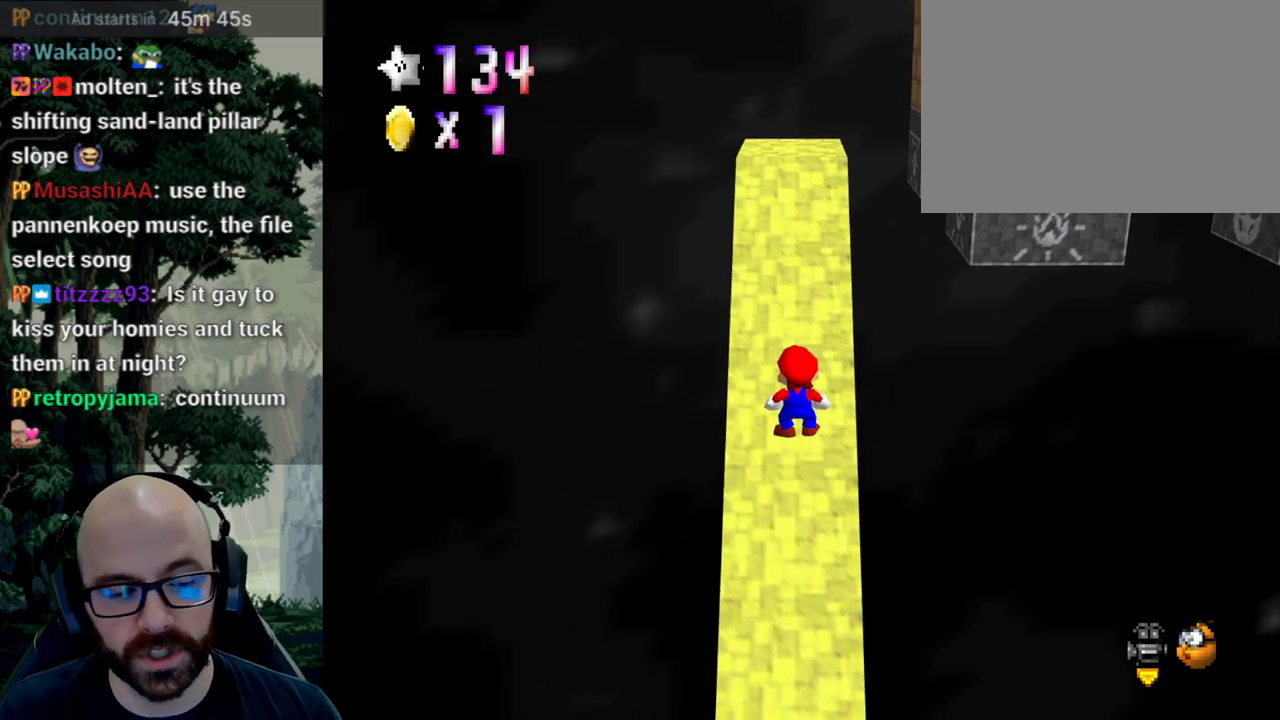
{"dt_ms": 500, "buttons": [], "left_stick": "center", "right_stick": "center", "events": []}
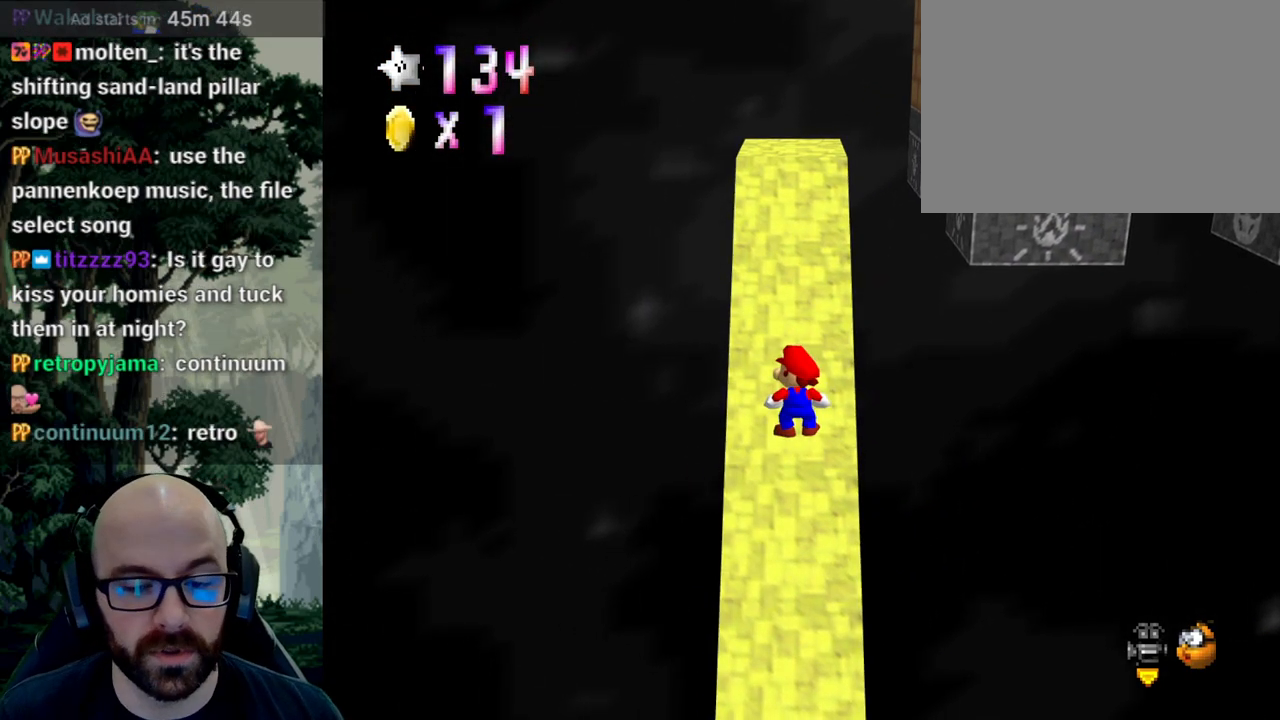
{"dt_ms": 500, "buttons": ["A"], "left_stick": "center", "right_stick": "center", "events": [[367, "A", "down"]]}
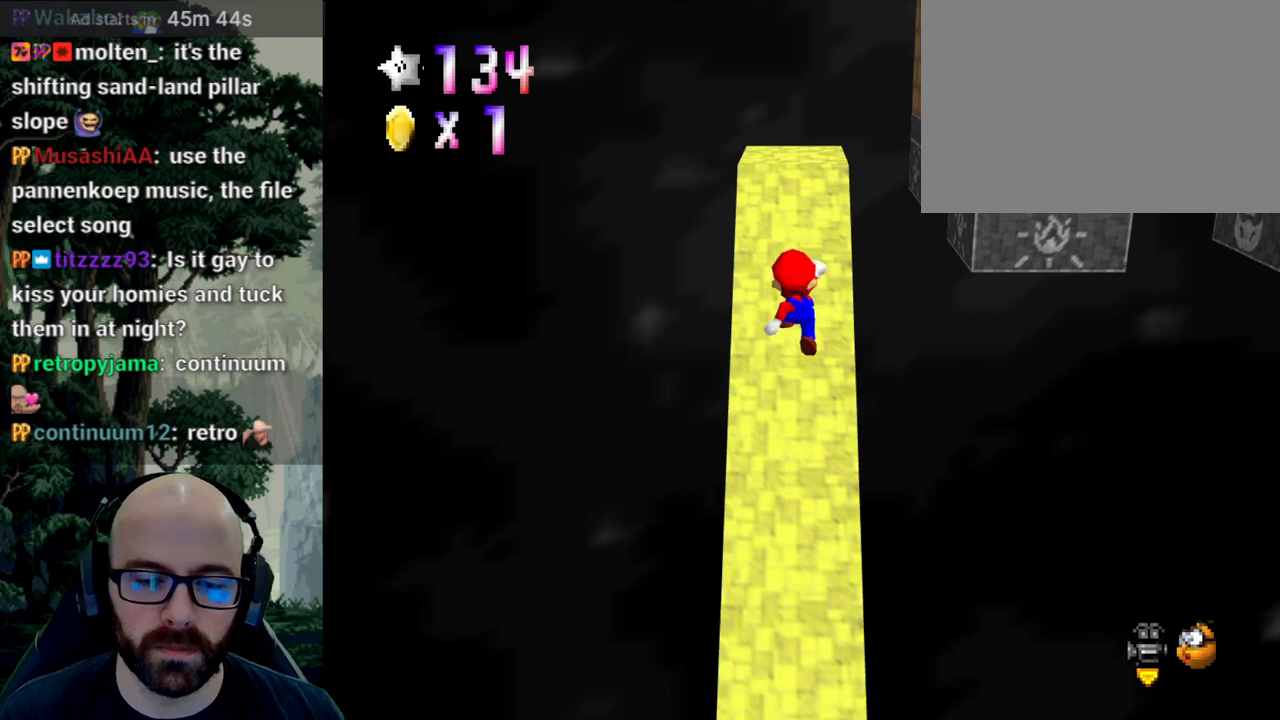
{"dt_ms": 500, "buttons": [], "left_stick": "center", "right_stick": "center", "events": [[167, "left_stick", "left"], [217, "left_stick", "center"], [483, "A", "up"]]}
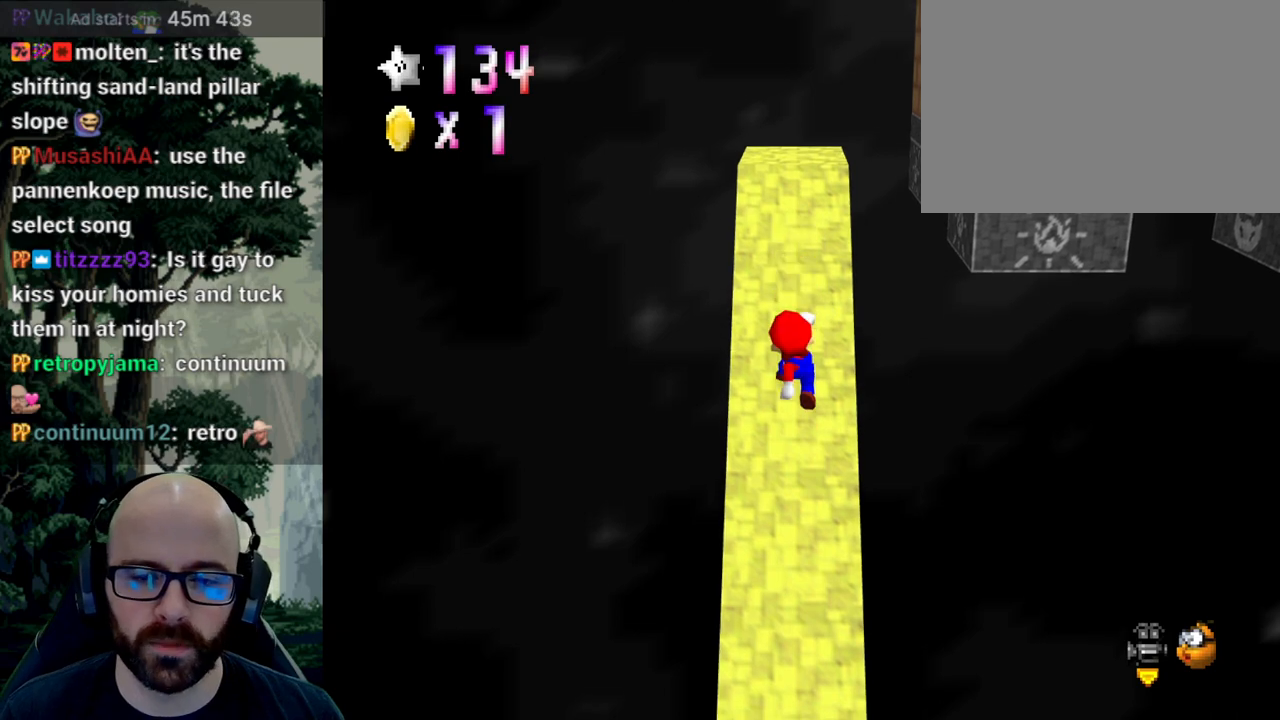
{"dt_ms": 1000, "buttons": ["A"], "left_stick": "center", "right_stick": "center"}
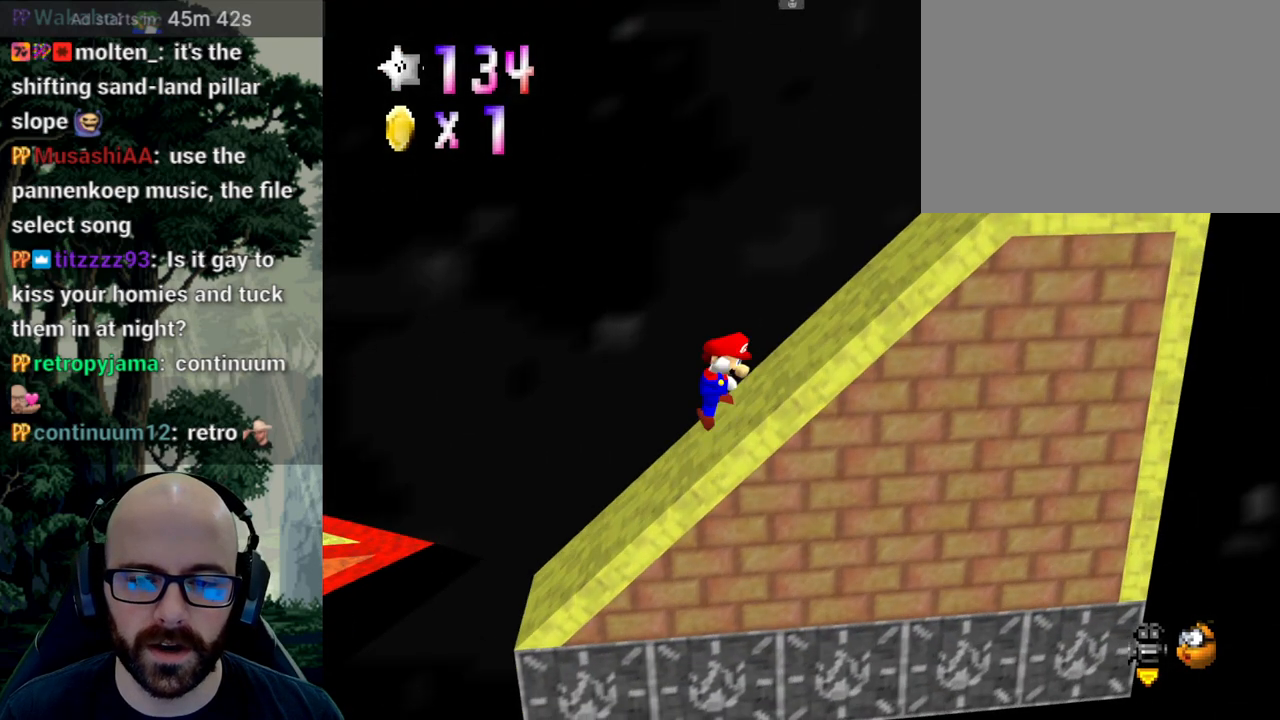
{"dt_ms": 500, "buttons": ["A"], "left_stick": "left", "right_stick": "down", "events": [[117, "left_stick", "left"], [267, "left_stick", "right"], [417, "left_stick", "left"], [417, "right_stick", "down"]]}
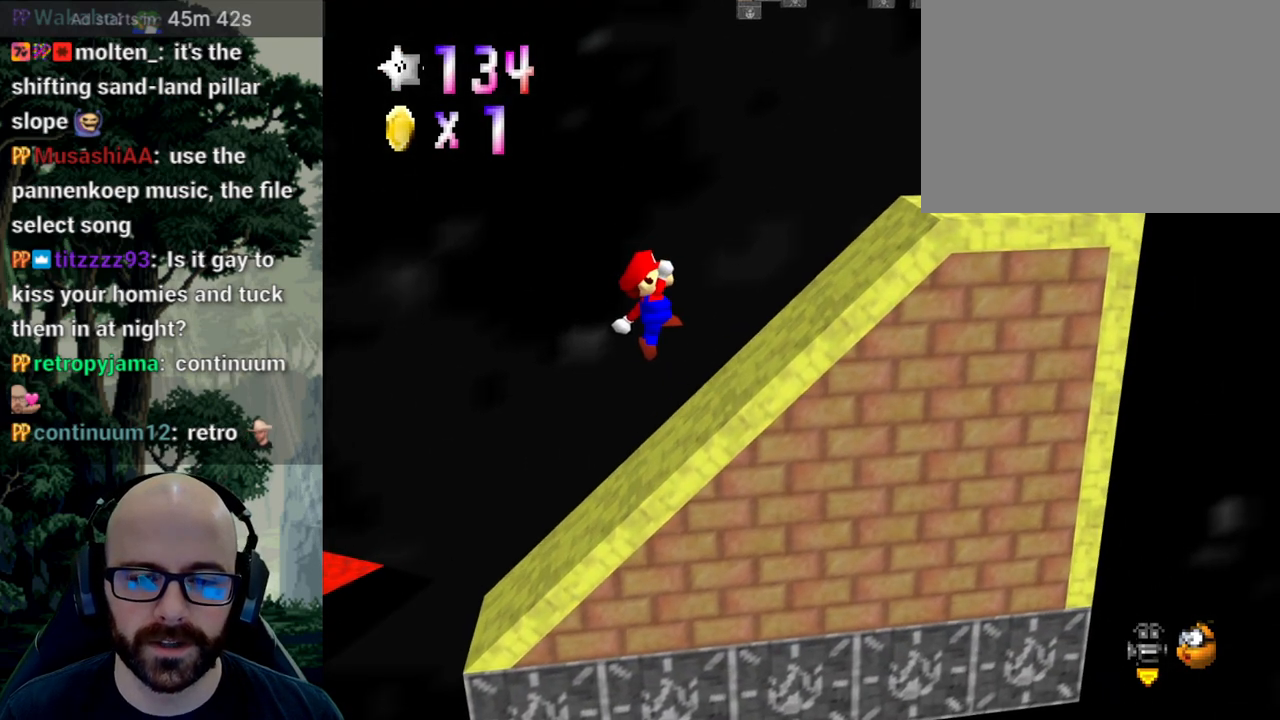
{"dt_ms": 500, "buttons": [], "left_stick": "center", "right_stick": "center", "events": [[50, "right_stick", "center"], [67, "left_stick", "down-right"], [100, "A", "up"], [117, "left_stick", "center"]]}
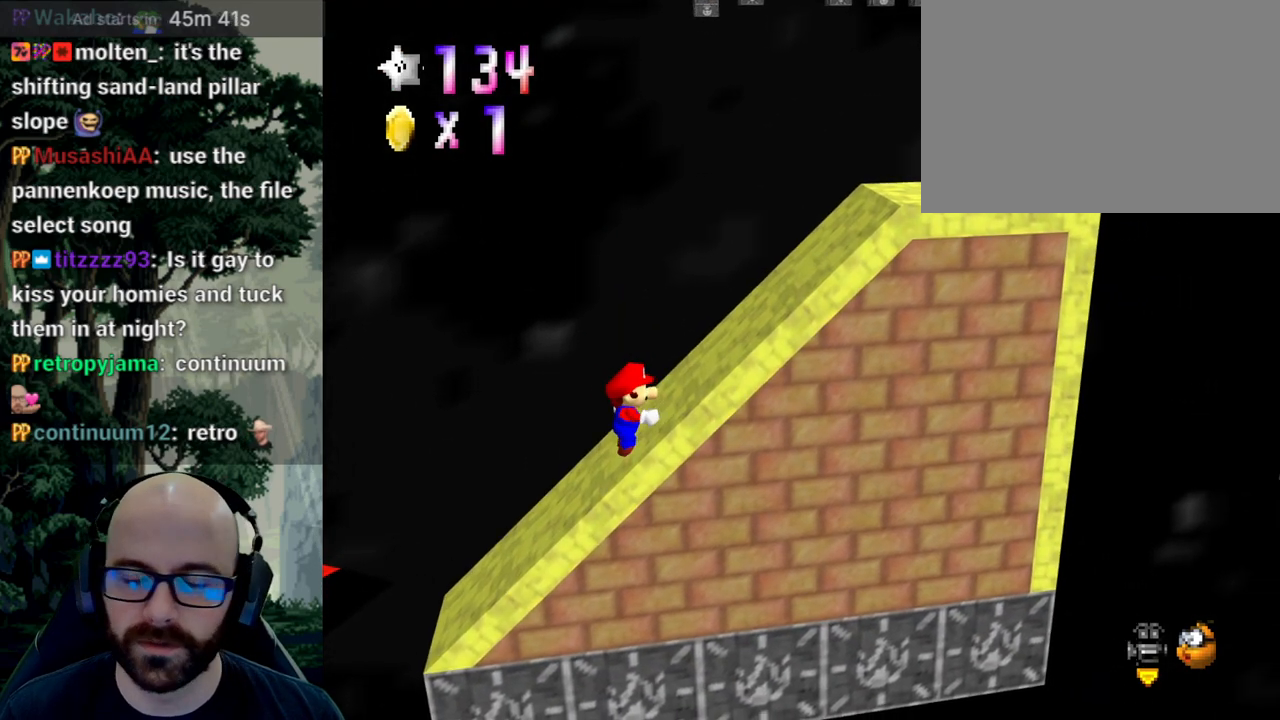
{"dt_ms": 500, "buttons": ["A"], "left_stick": "left", "right_stick": "center", "events": [[217, "A", "down"], [383, "left_stick", "left"]]}
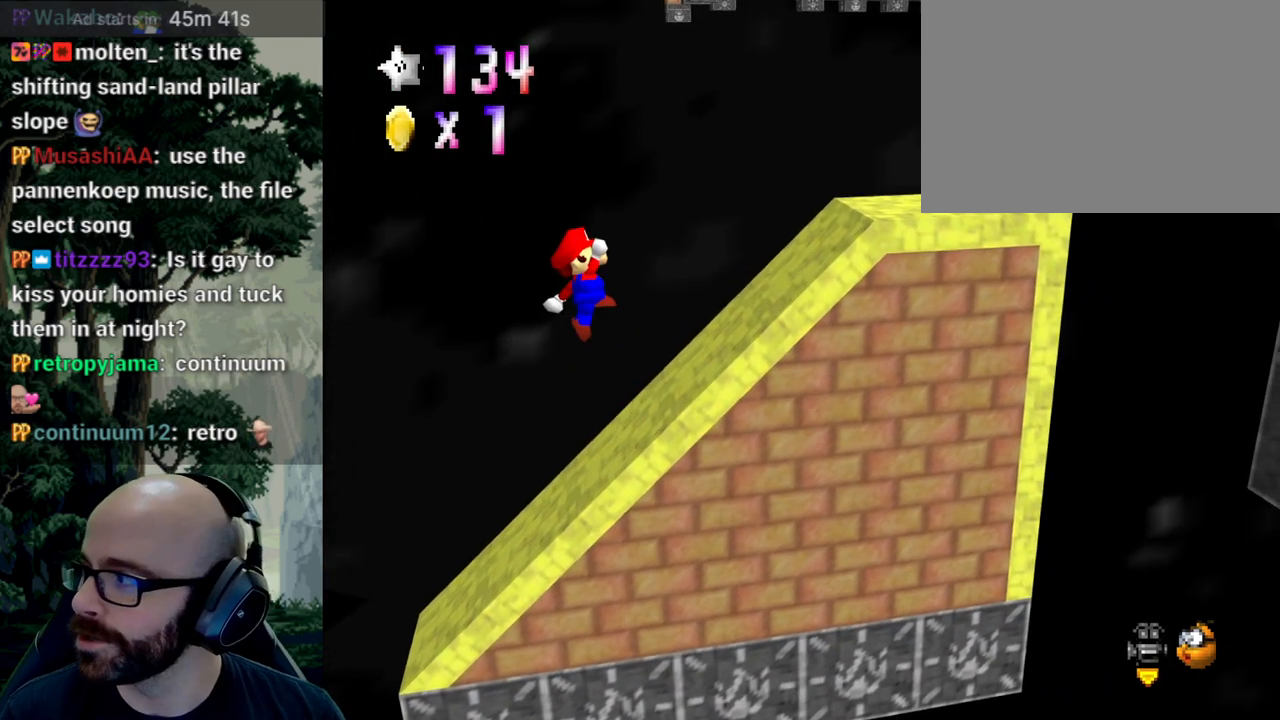
{"dt_ms": 500, "buttons": [], "left_stick": "center", "right_stick": "center", "events": [[33, "left_stick", "up-right"], [250, "left_stick", "left"], [350, "left_stick", "center"], [400, "A", "up"]]}
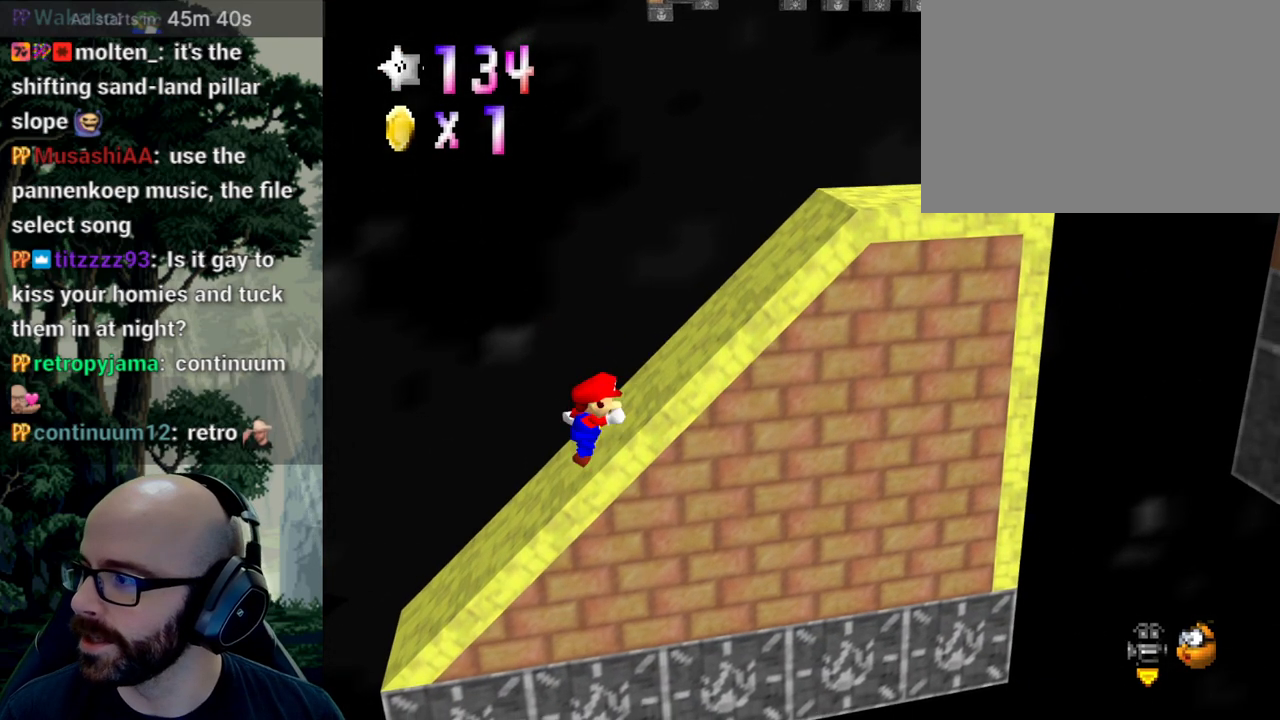
{"dt_ms": 1000, "buttons": ["A"], "left_stick": "center", "right_stick": "center"}
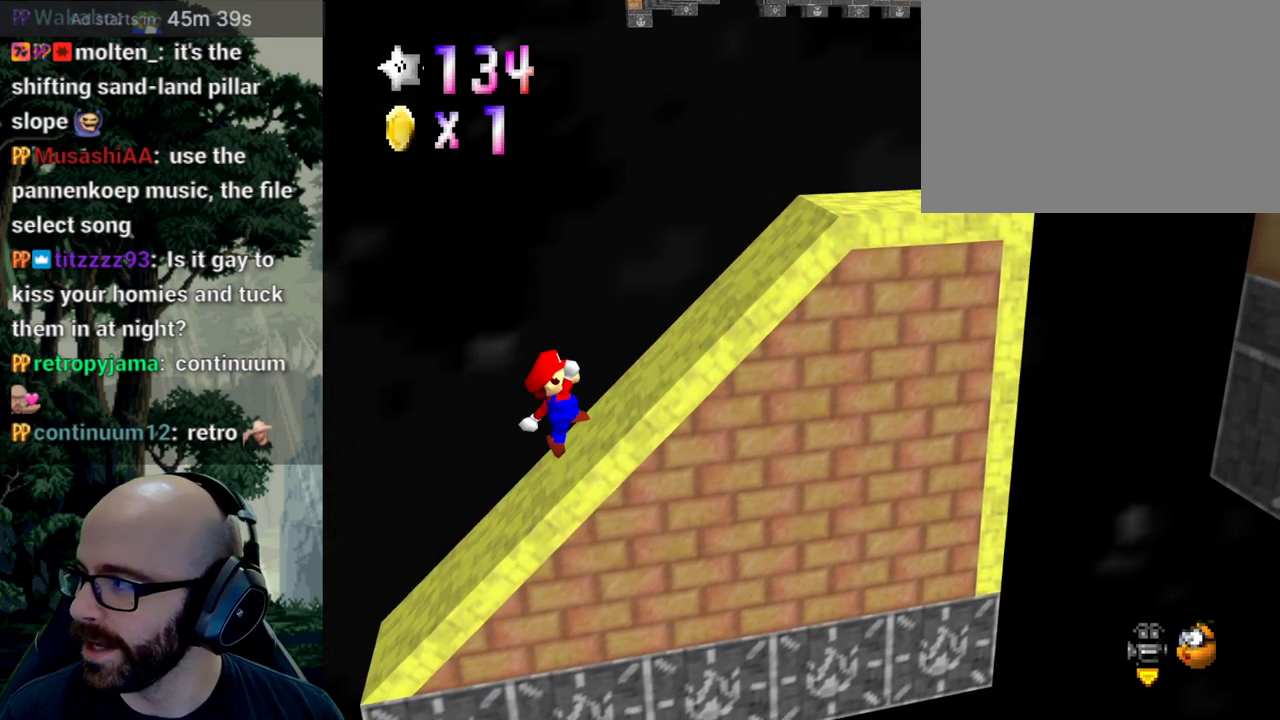
{"dt_ms": 500, "buttons": ["A"], "left_stick": "center", "right_stick": "center"}
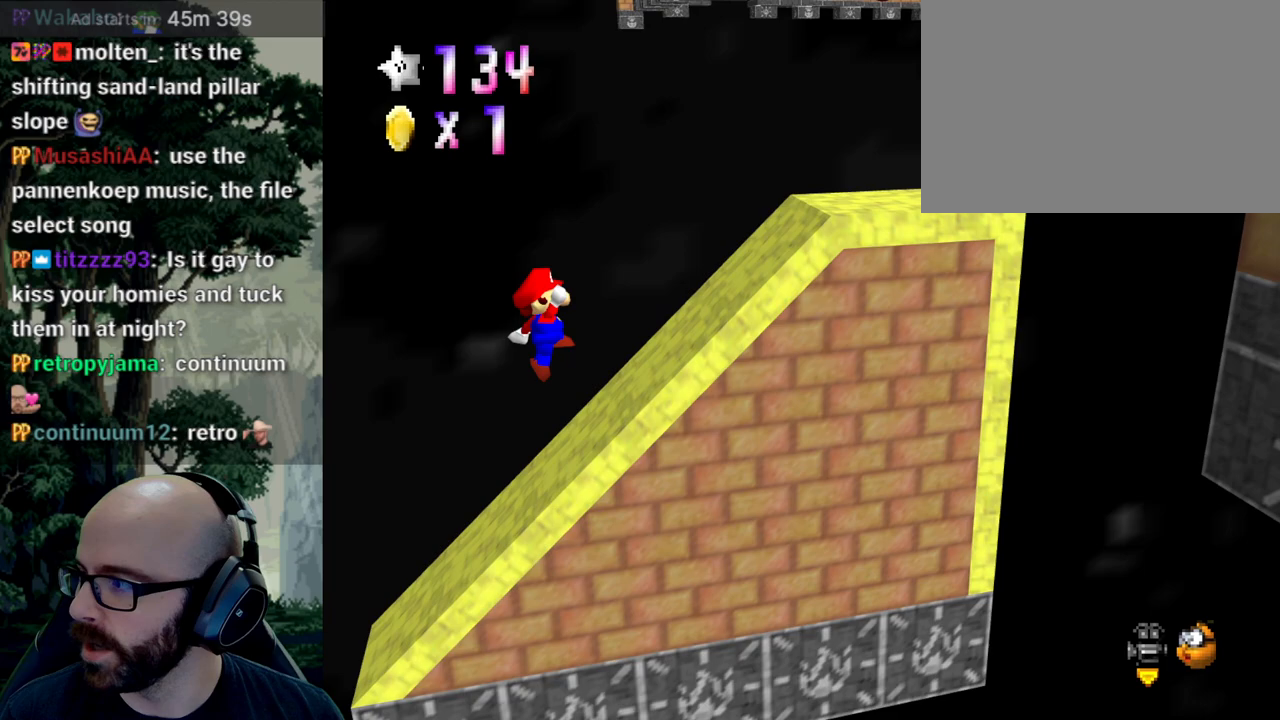
{"dt_ms": 500, "buttons": [], "left_stick": "center", "right_stick": "center"}
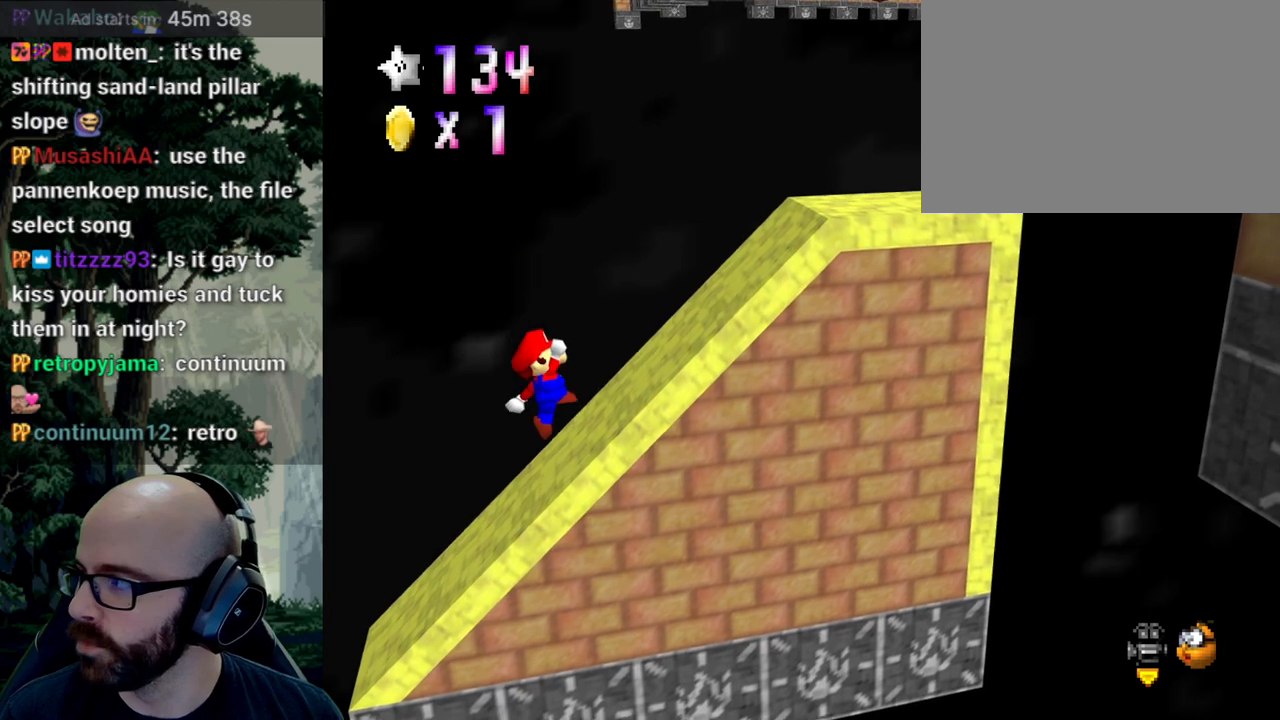
{"dt_ms": 500, "buttons": [], "left_stick": "center", "right_stick": "center", "events": [[200, "X", "down"], [200, "right_stick", "left"], [300, "right_stick", "center"], [317, "X", "up"]]}
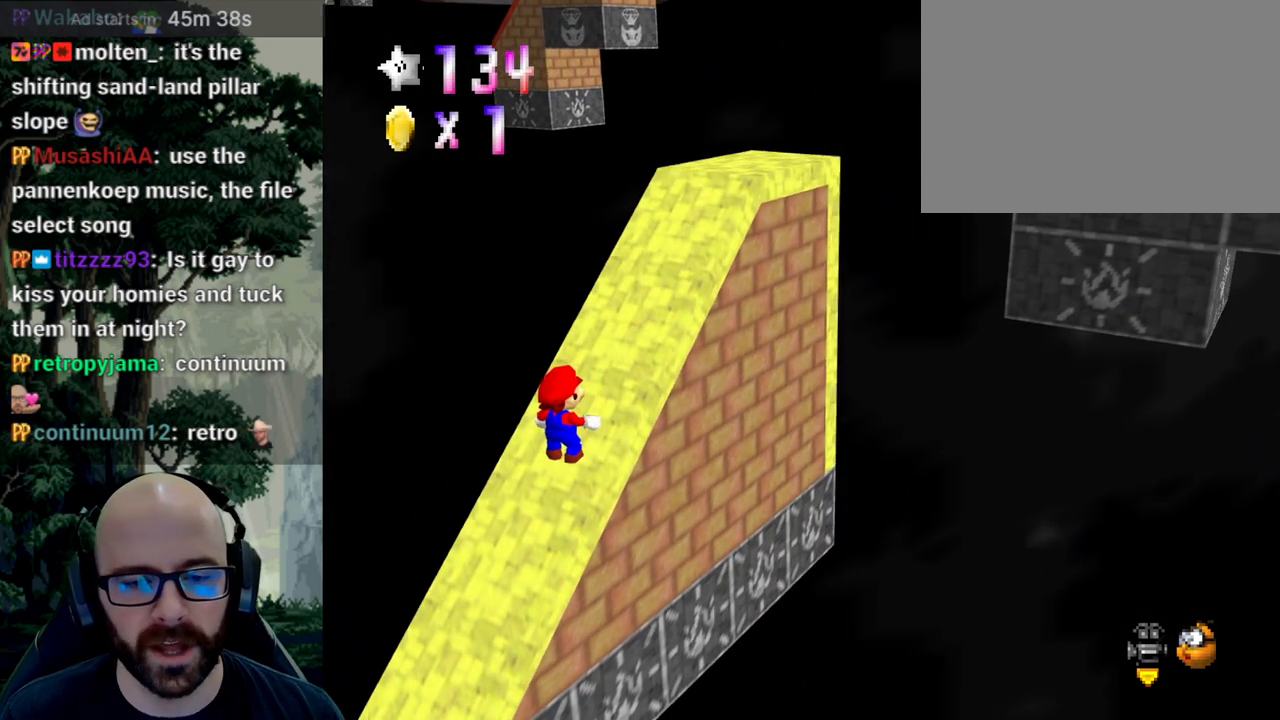
{"dt_ms": 500, "buttons": ["A"], "left_stick": "down-left", "right_stick": "center", "events": [[117, "A", "down"], [183, "left_stick", "up-left"], [333, "left_stick", "right"], [483, "left_stick", "down-left"]]}